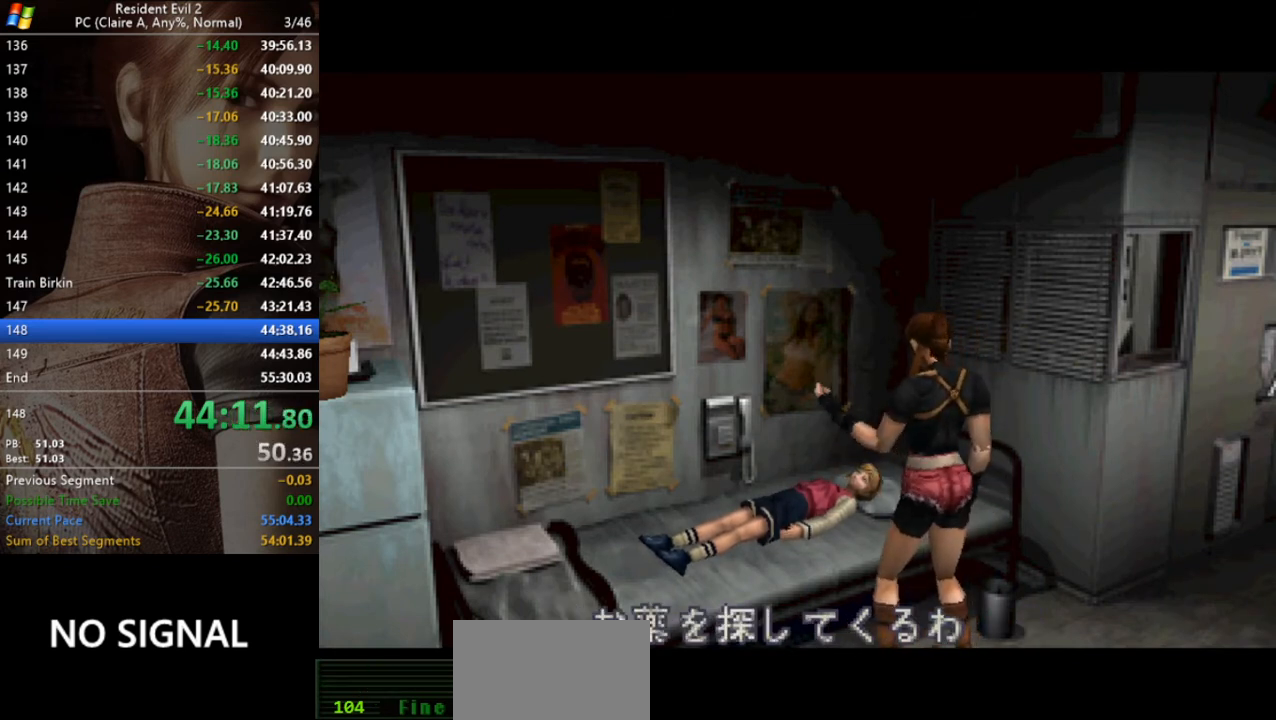
Gameplay with keyboard; each line is a JSON object with the keys held at the frame after it. "events" lists presses ("down") and releases ("up") of "a", "act", "aim", "d", "inv", "run", "s", "space" and "w" between this image and that frame as [ms after this image, input, new state], when the widget could be followed in between. No other keys are recorded. Mouse input is not recorded. Key names are as the overlay labels them; some are game actions (e.g. jump) rather than physical keys.
{"keys": ["d"], "events": [[267, "d", "down"]]}
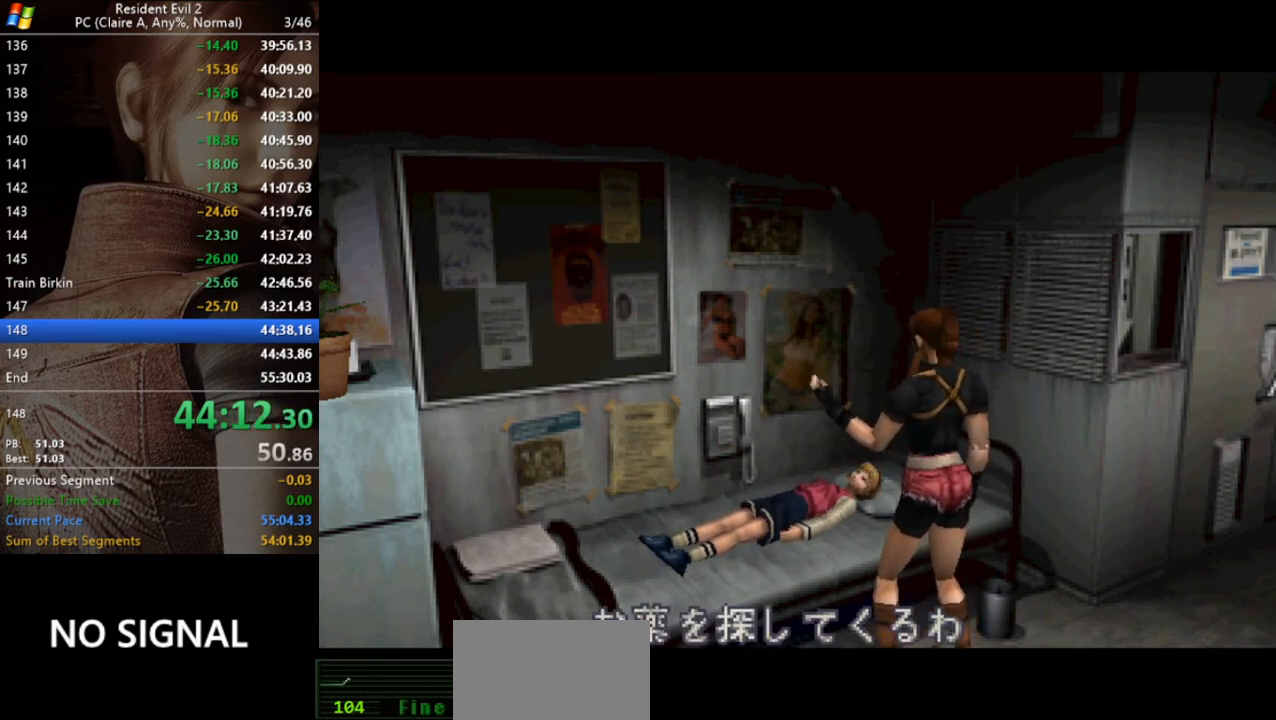
{"keys": ["d", "run"], "events": [[400, "run", "down"]]}
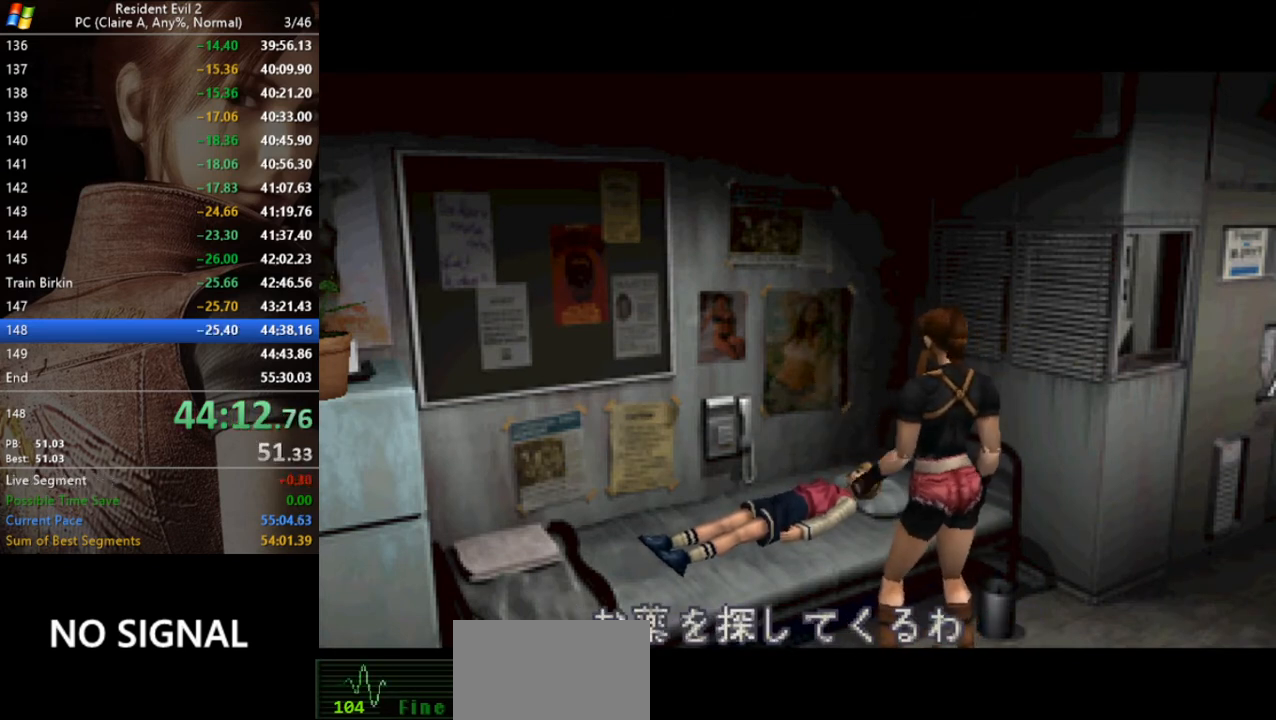
{"keys": ["d", "run"], "events": []}
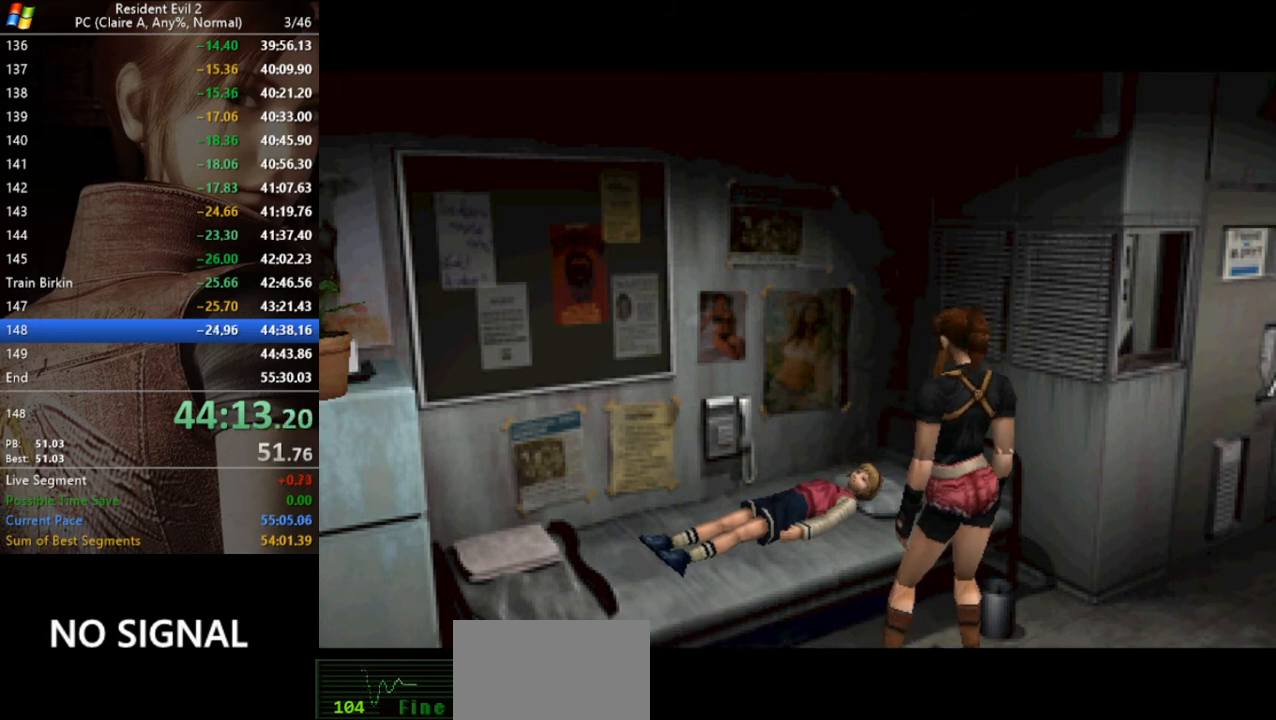
{"keys": ["run"], "events": [[500, "d", "up"]]}
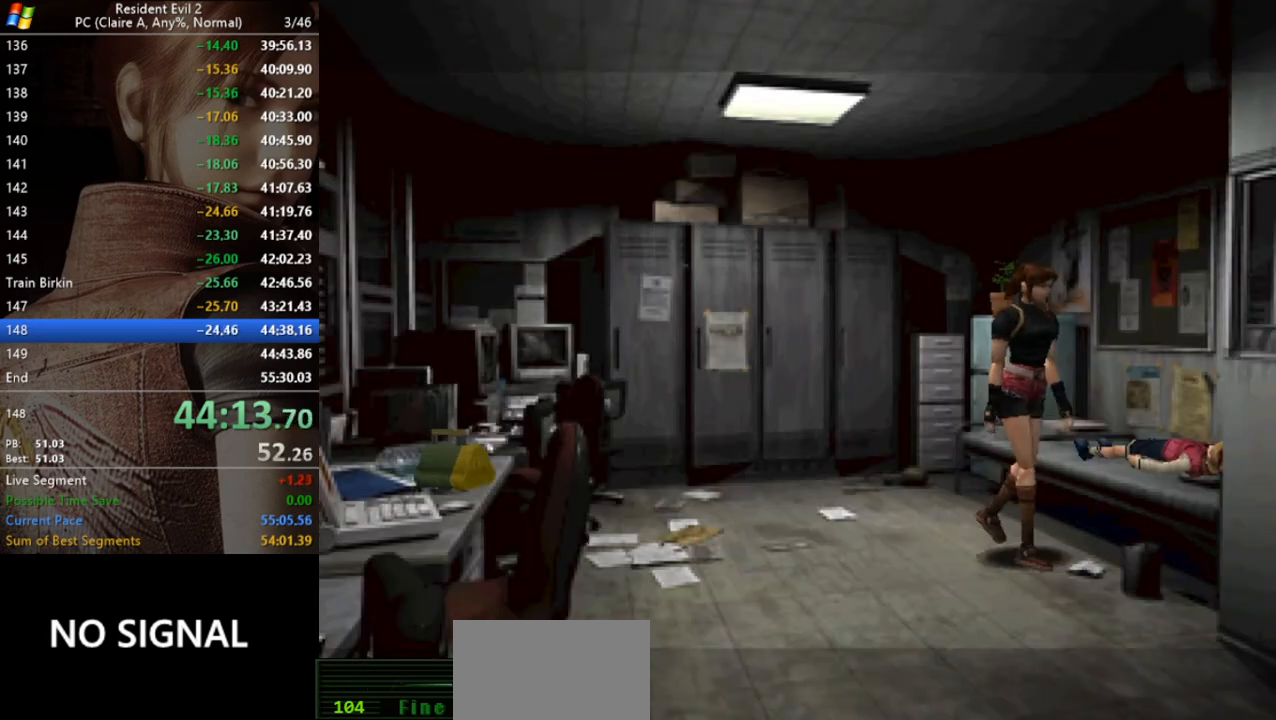
{"keys": ["d", "run", "w"], "events": [[133, "w", "down"], [400, "d", "down"]]}
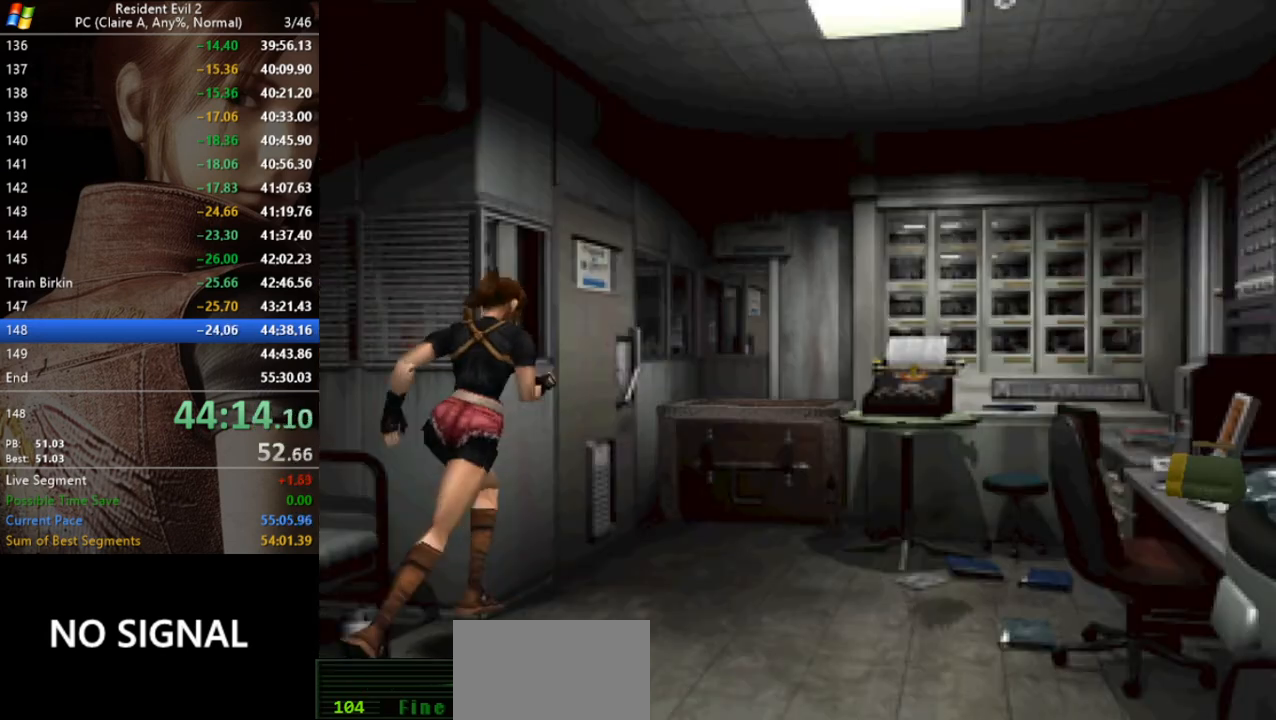
{"keys": ["run", "w"], "events": [[67, "d", "up"]]}
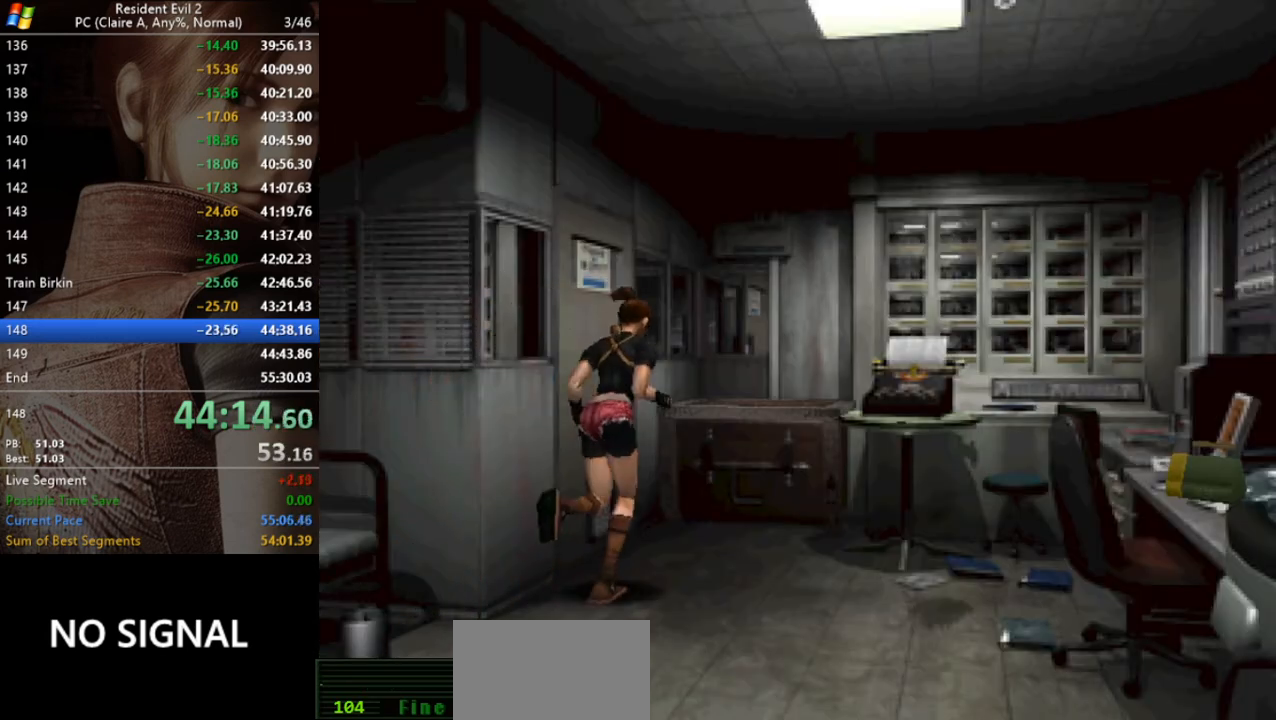
{"keys": ["a", "run", "w"], "events": [[100, "a", "down"], [167, "w", "up"], [367, "act", "down"], [400, "w", "down"], [433, "act", "up"]]}
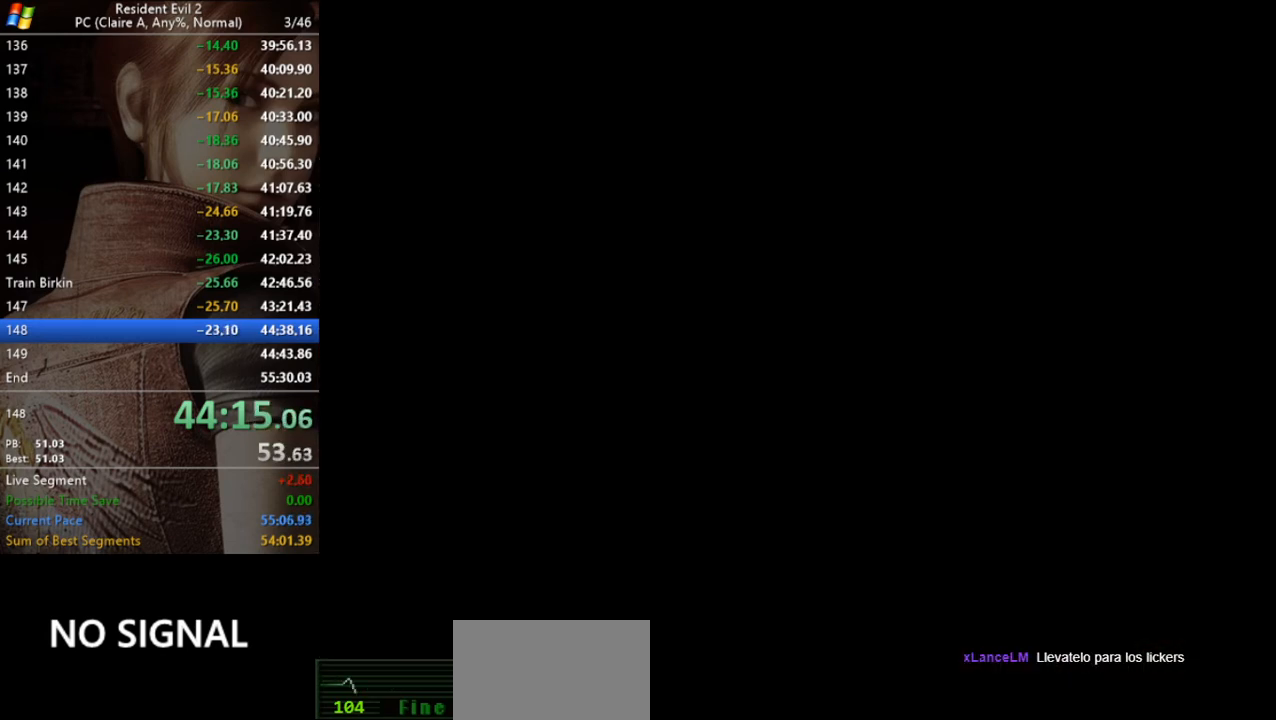
{"keys": [], "events": [[33, "act", "down"], [100, "act", "up"], [133, "a", "up"], [167, "w", "up"], [267, "run", "up"]]}
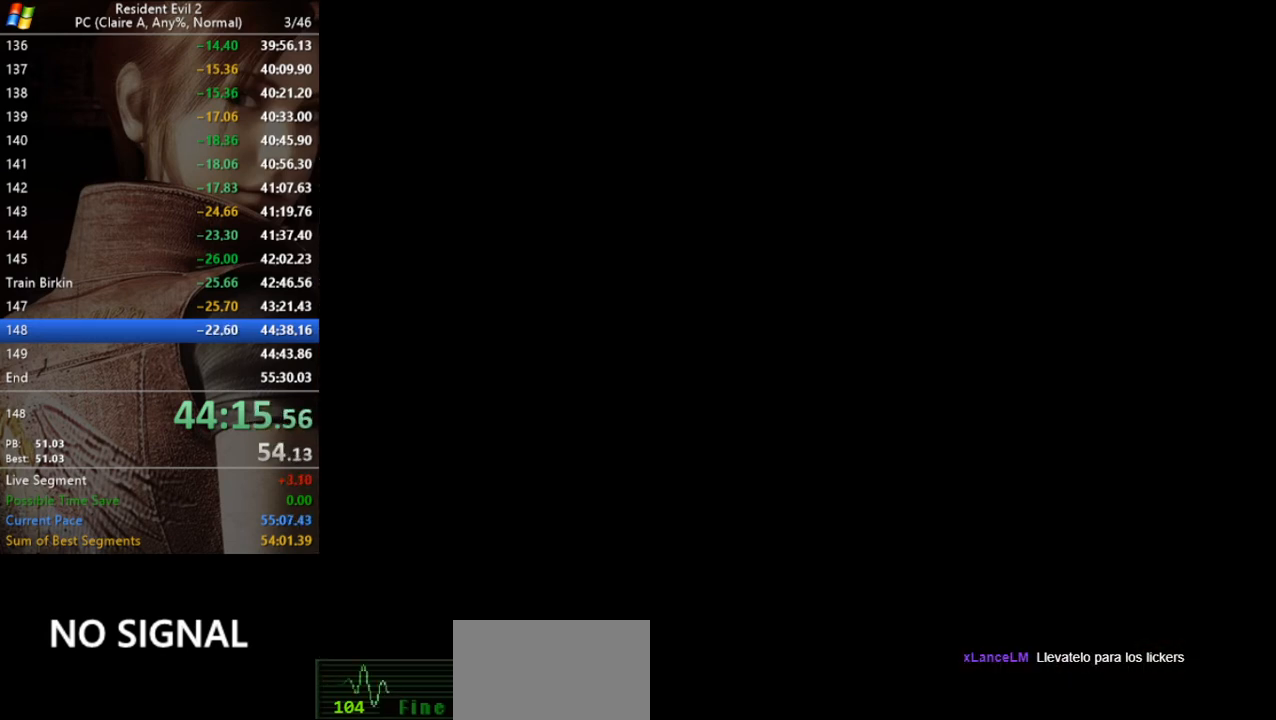
{"keys": [], "events": []}
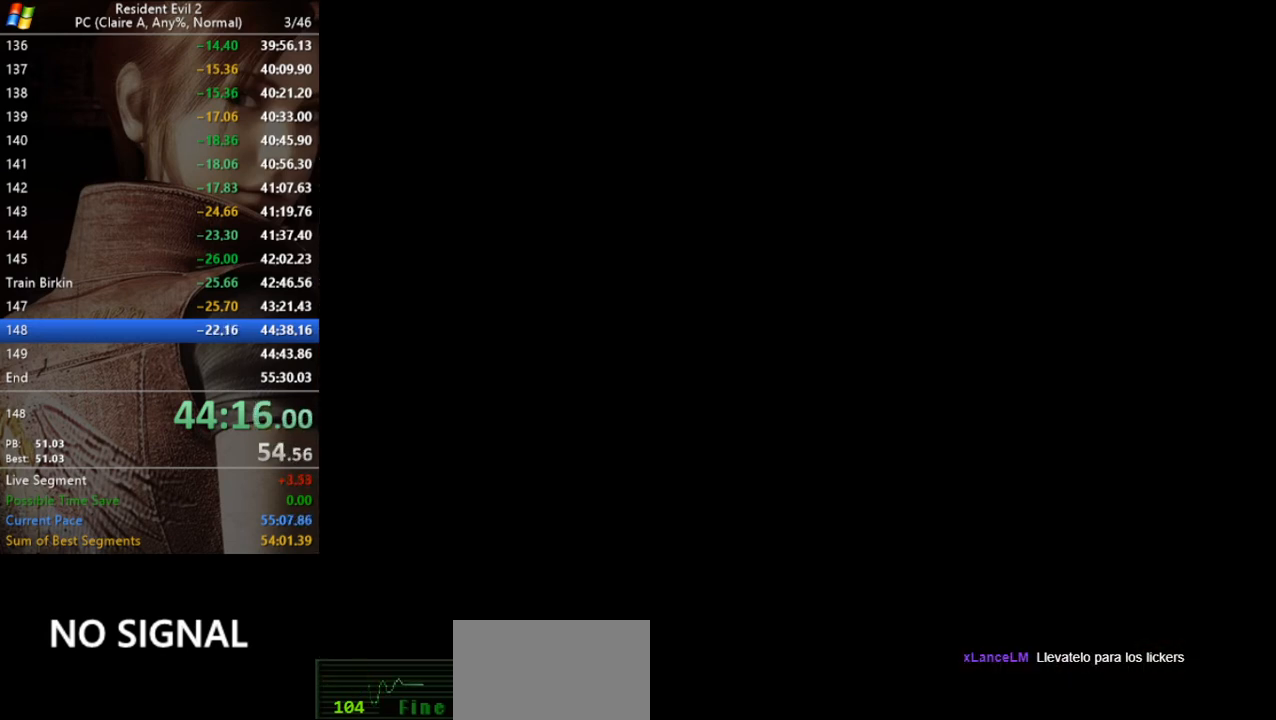
{"keys": [], "events": []}
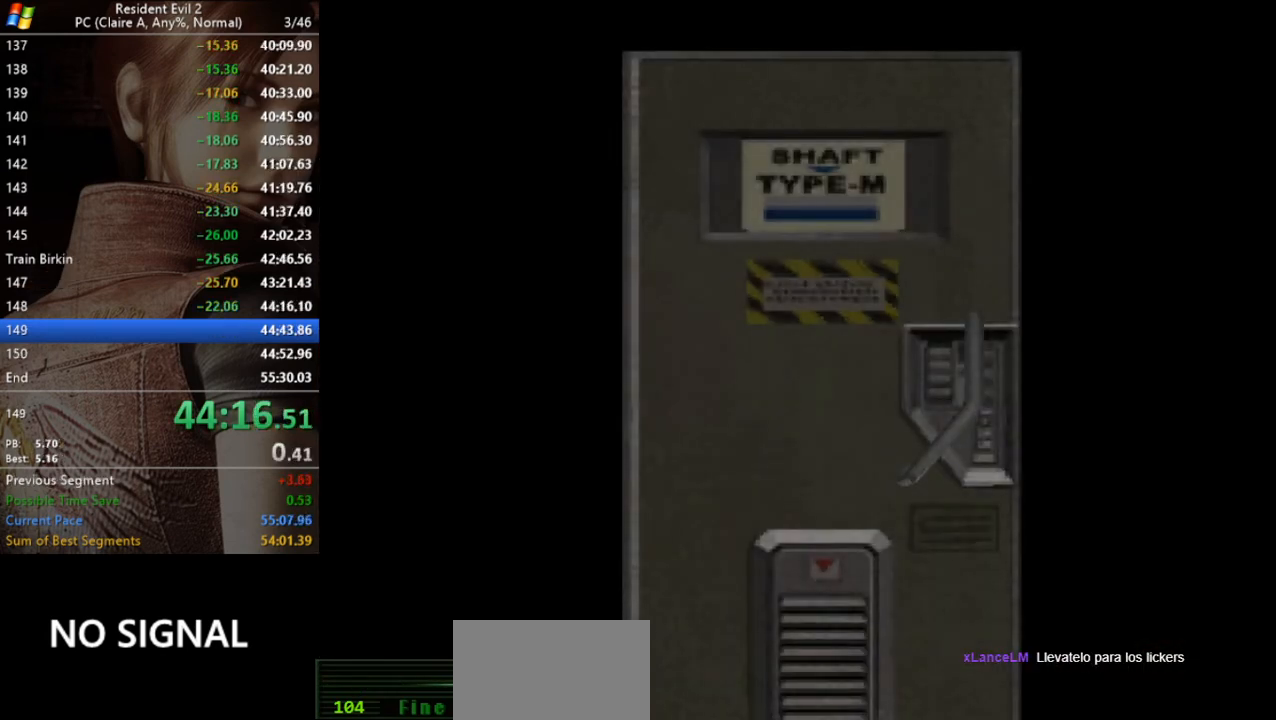
{"keys": [], "events": []}
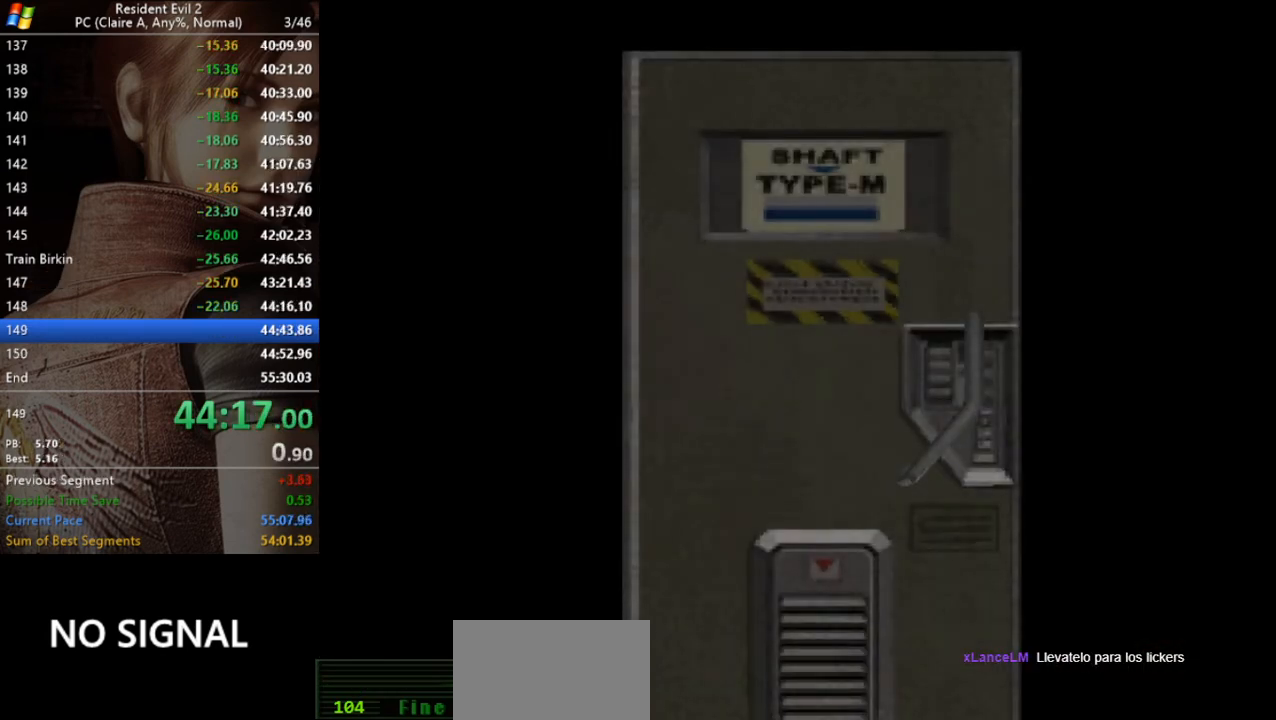
{"keys": ["w"], "events": [[367, "w", "down"]]}